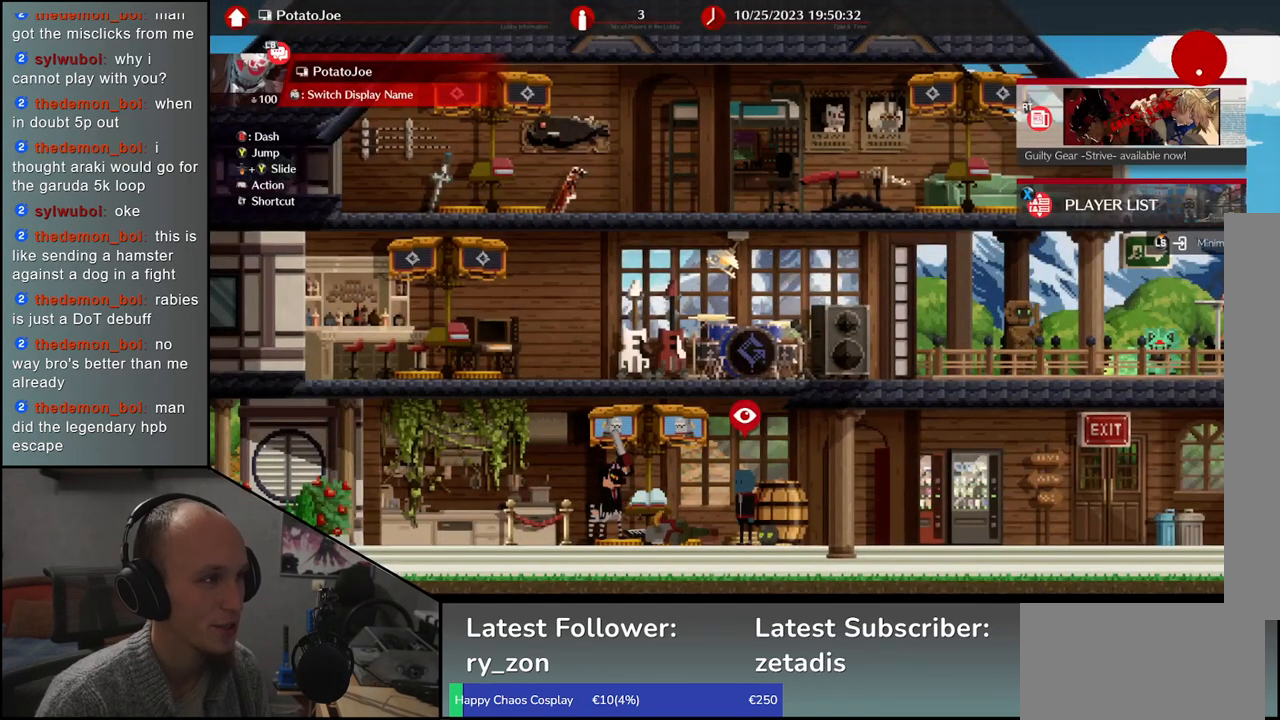
Gameplay with a controller (arcade stick); each line is a JSON object with the inputs held at the frame after it. "events" lists button and stick changes between this image and that frame as [ms after this image, input, new state], when the widget could be followed in between. Not read: L3 R3 other_buttons.
{"buttons": [], "left_stick": "center", "events": [[33, "TRIANGLE", "down"], [133, "TRIANGLE", "up"]]}
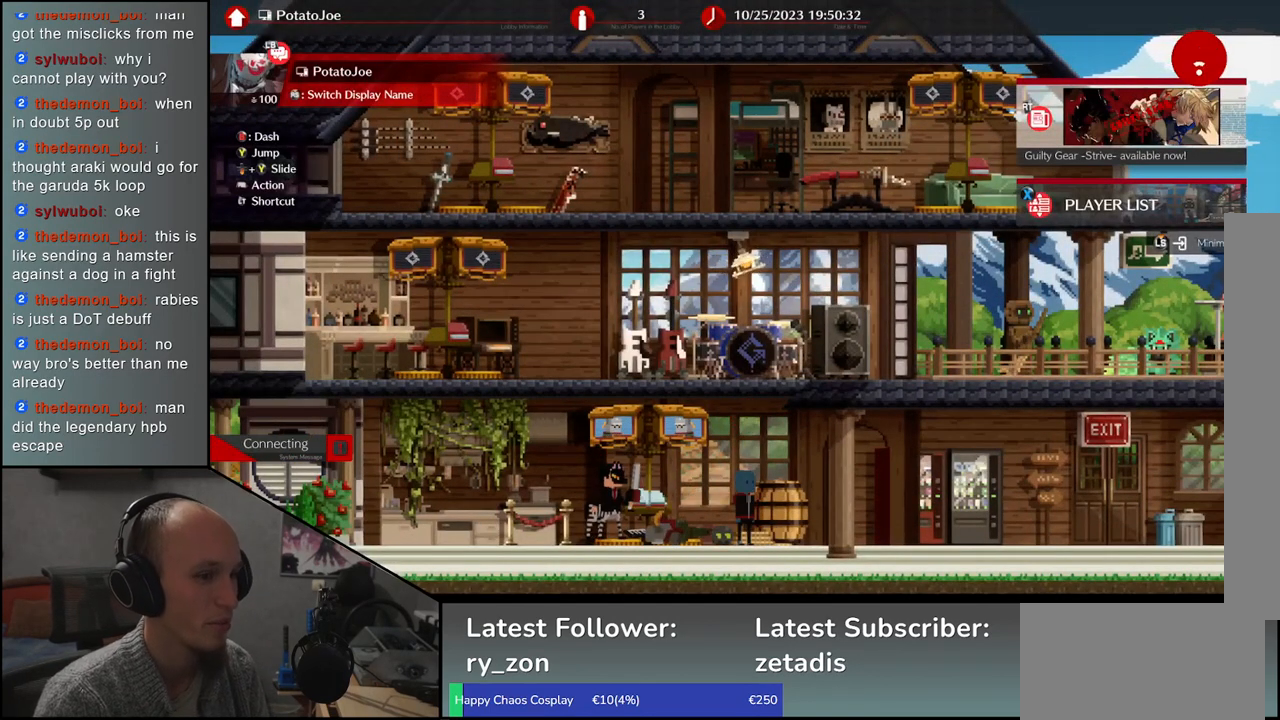
{"buttons": [], "left_stick": "center", "events": [[100, "left_stick", "left"], [350, "left_stick", "center"]]}
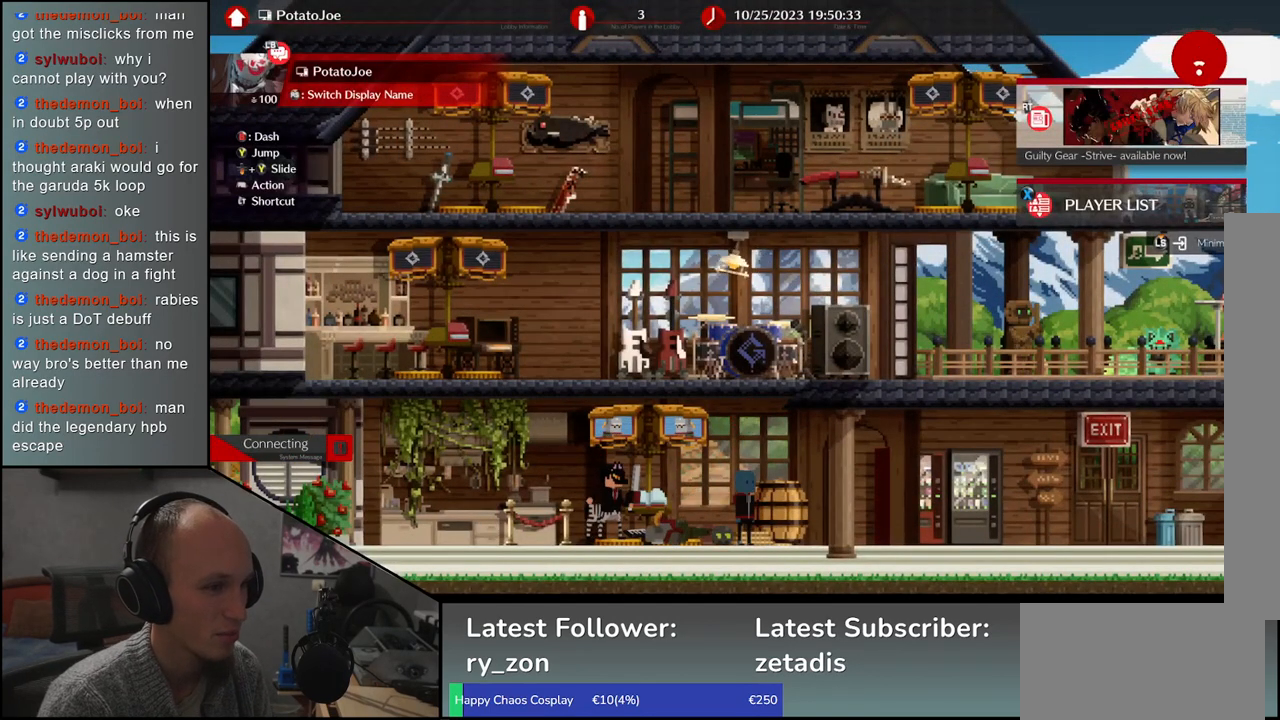
{"buttons": [], "left_stick": "center", "events": [[117, "left_stick", "left"], [400, "left_stick", "center"]]}
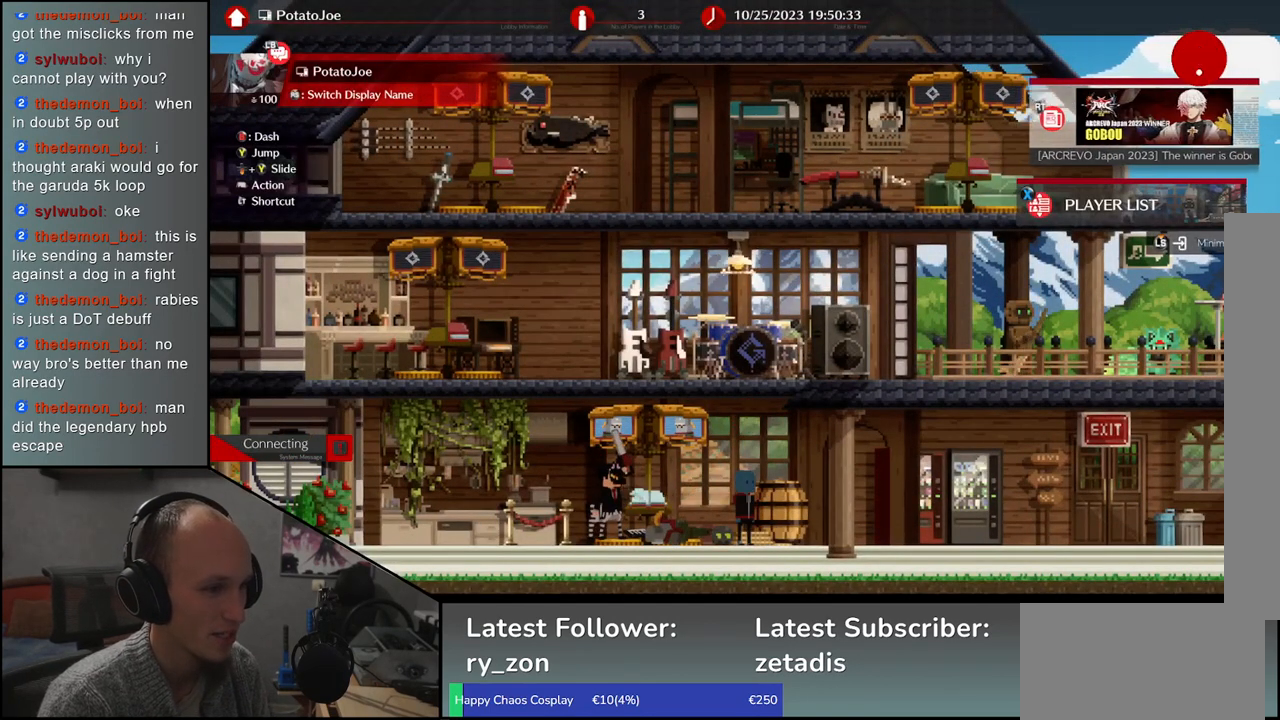
{"buttons": [], "left_stick": "center", "events": [[183, "left_stick", "left"], [467, "left_stick", "center"]]}
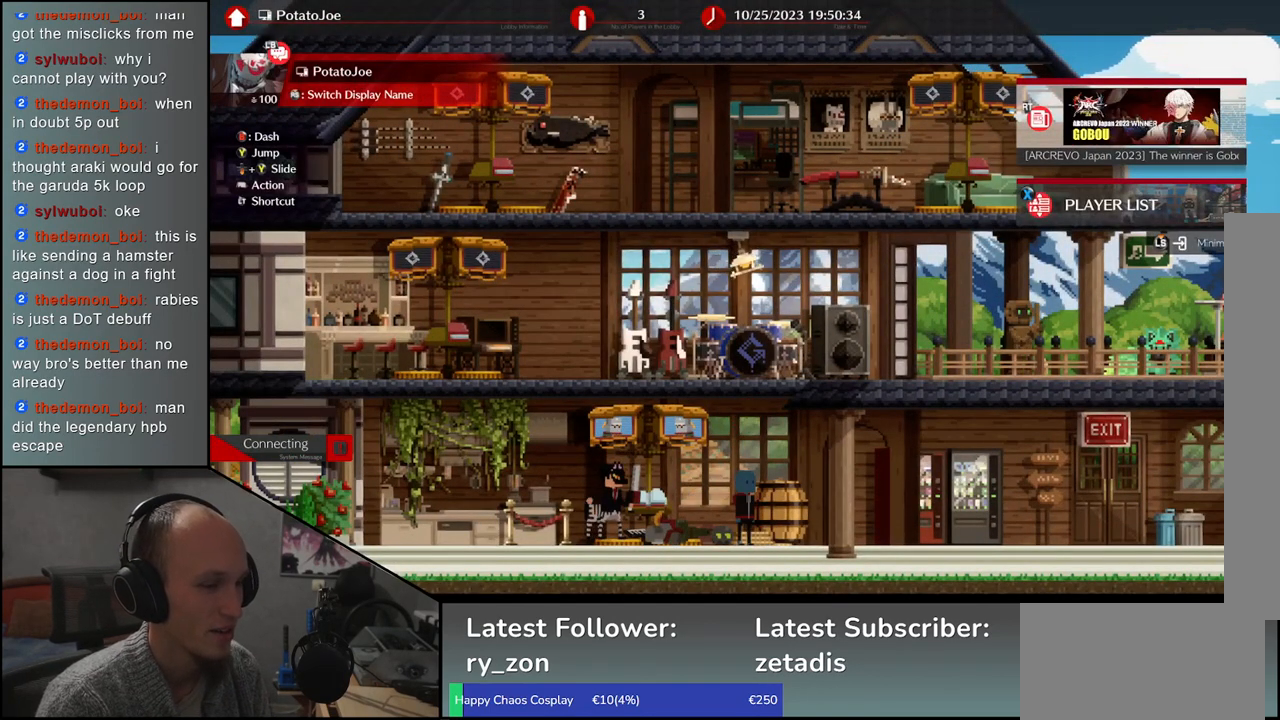
{"buttons": [], "left_stick": "center", "events": [[200, "left_stick", "left"], [483, "left_stick", "center"]]}
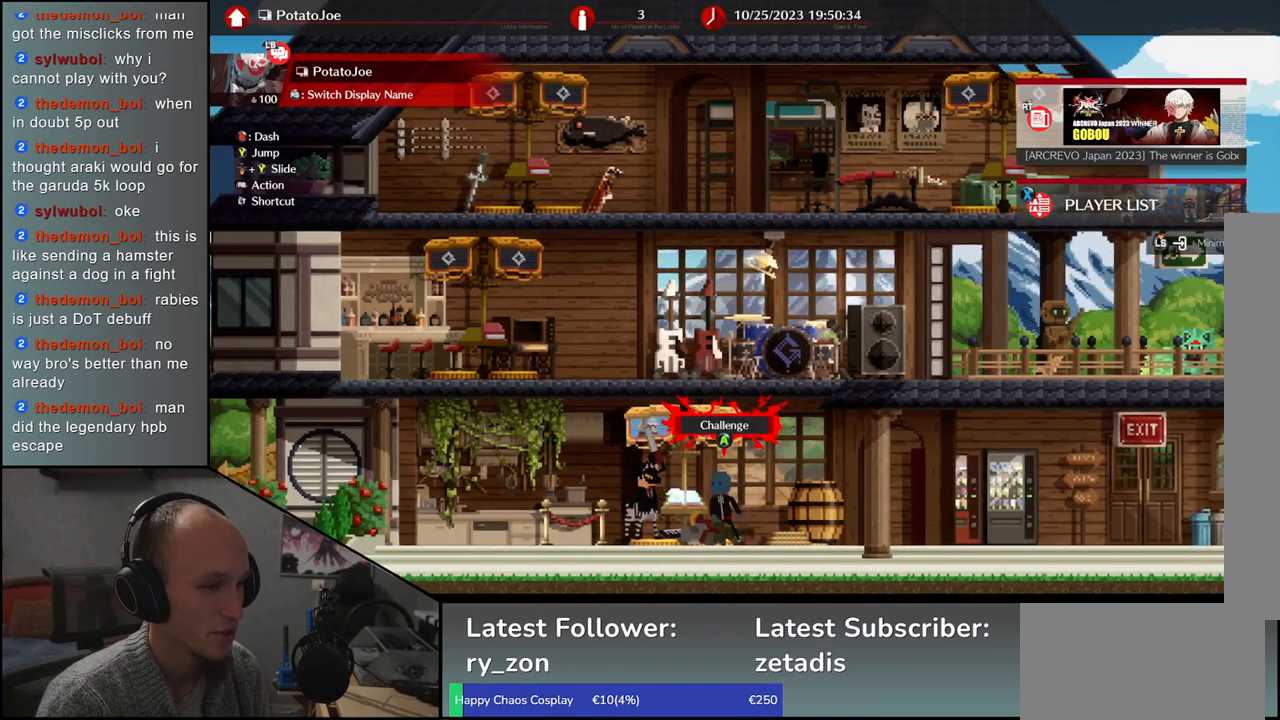
{"buttons": ["SQUARE"], "left_stick": "center", "events": [[417, "SQUARE", "down"]]}
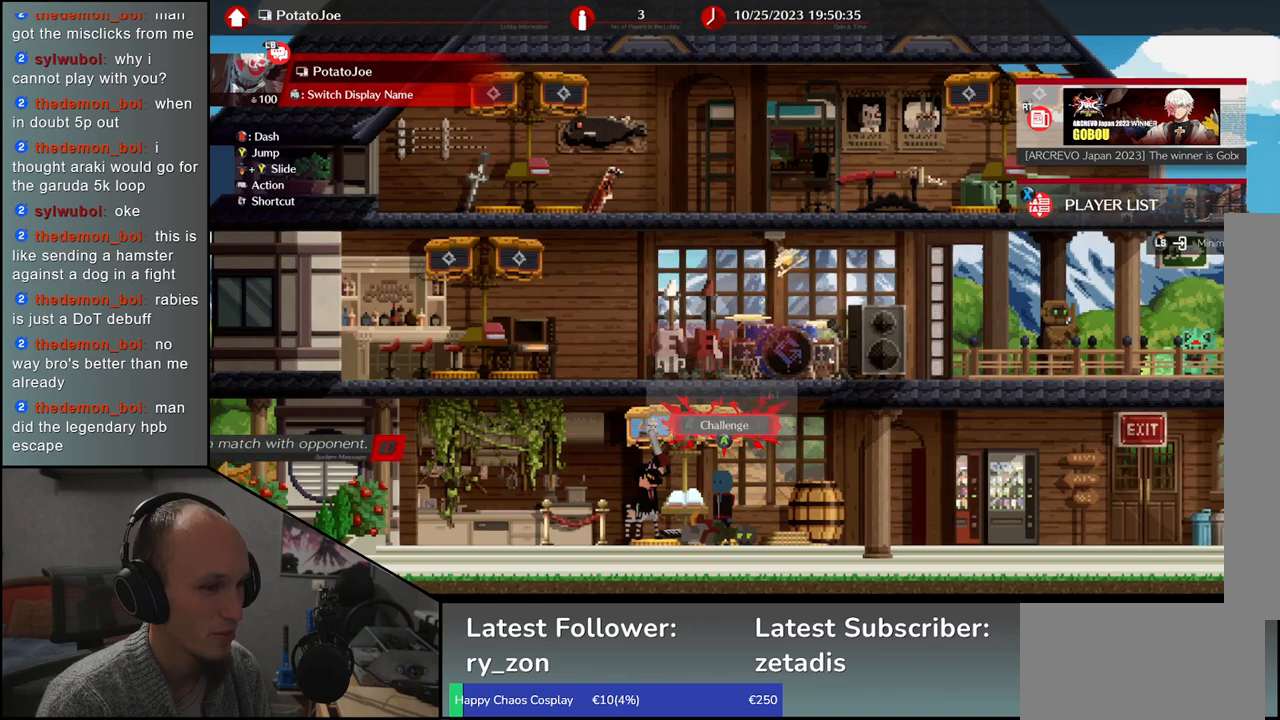
{"buttons": [], "left_stick": "center", "events": [[33, "SQUARE", "up"]]}
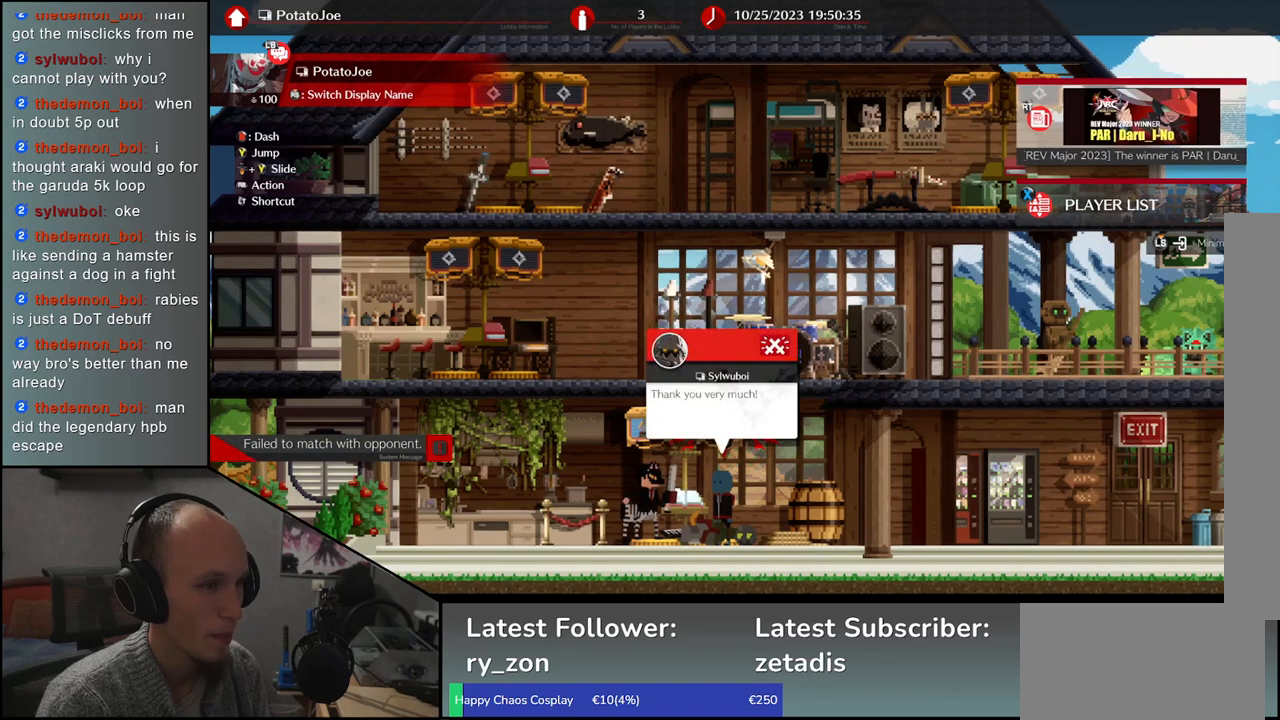
{"buttons": [], "left_stick": "center", "events": []}
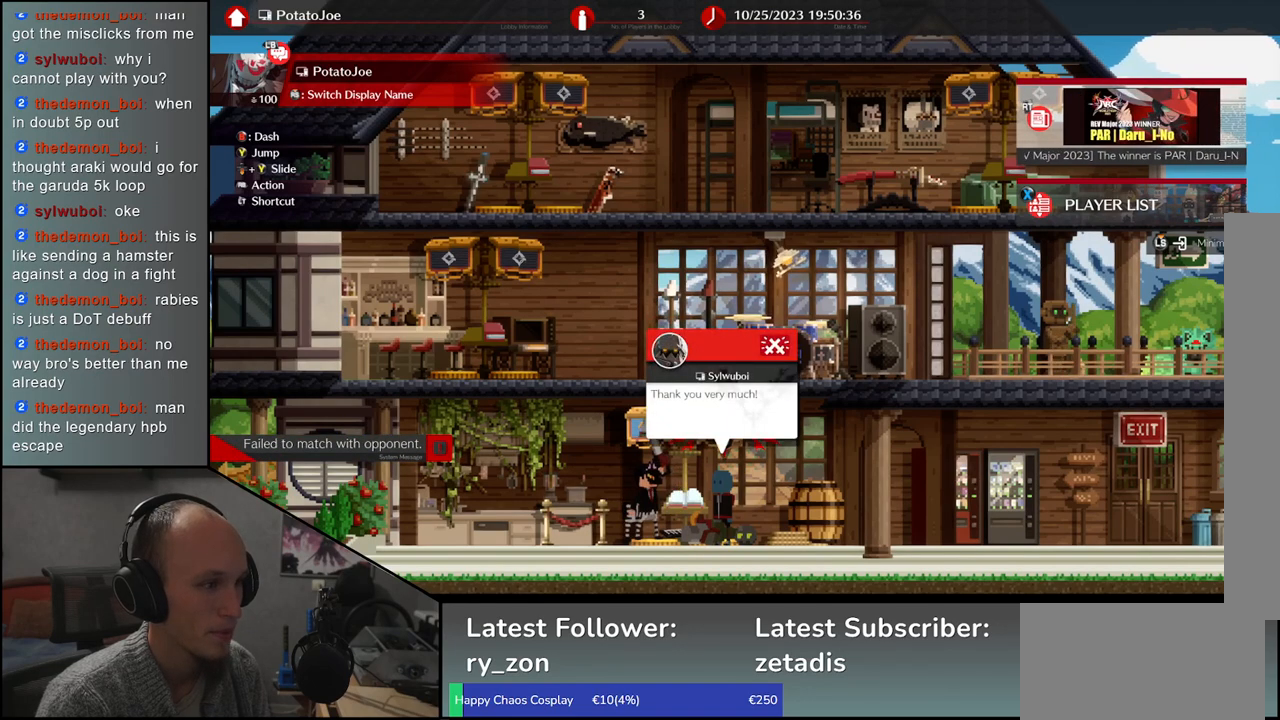
{"buttons": [], "left_stick": "center", "events": []}
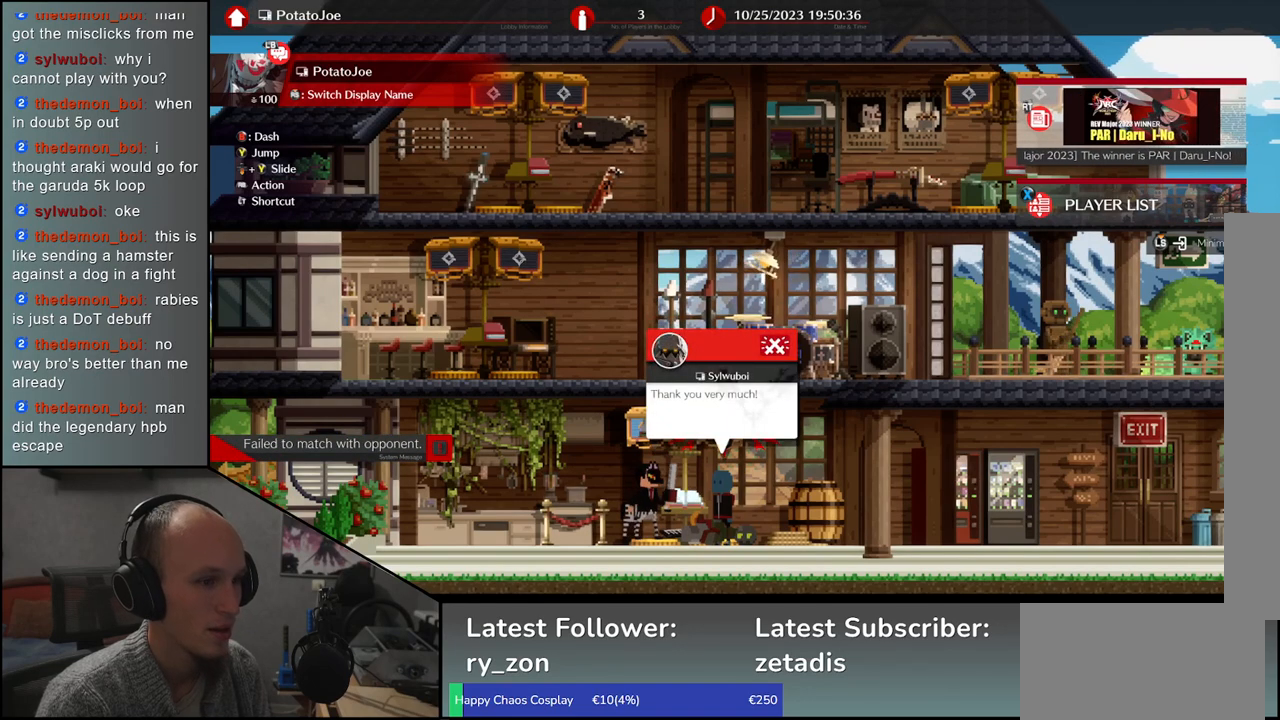
{"buttons": [], "left_stick": "center", "events": []}
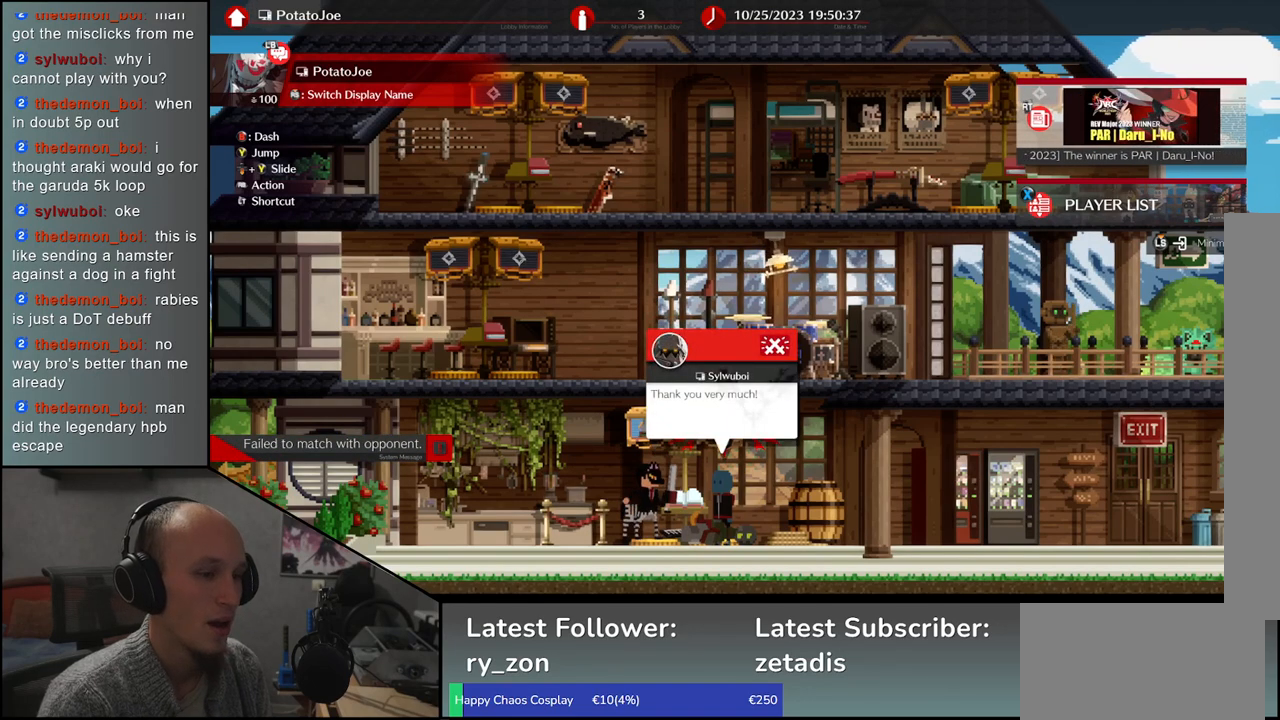
{"buttons": [], "left_stick": "center", "events": []}
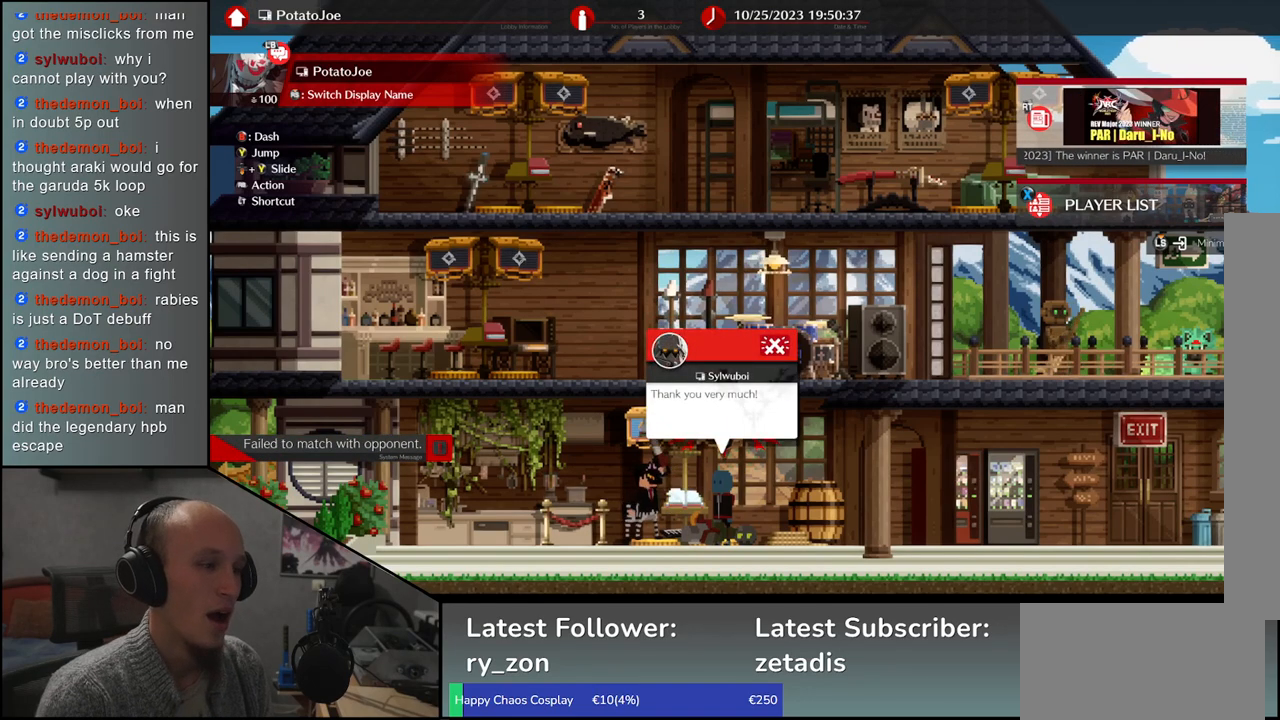
{"buttons": [], "left_stick": "center", "events": [[17, "SQUARE", "down"], [100, "SQUARE", "up"]]}
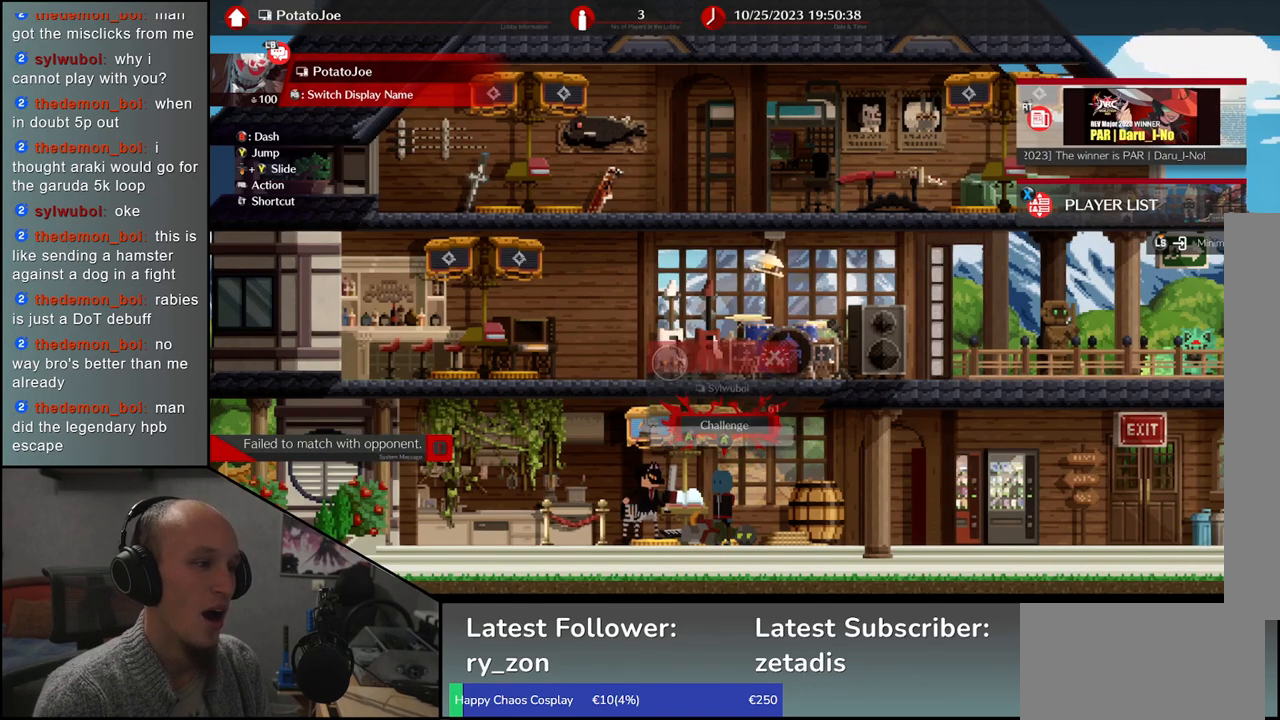
{"buttons": [], "left_stick": "center", "events": [[117, "SQUARE", "down"], [200, "SQUARE", "up"]]}
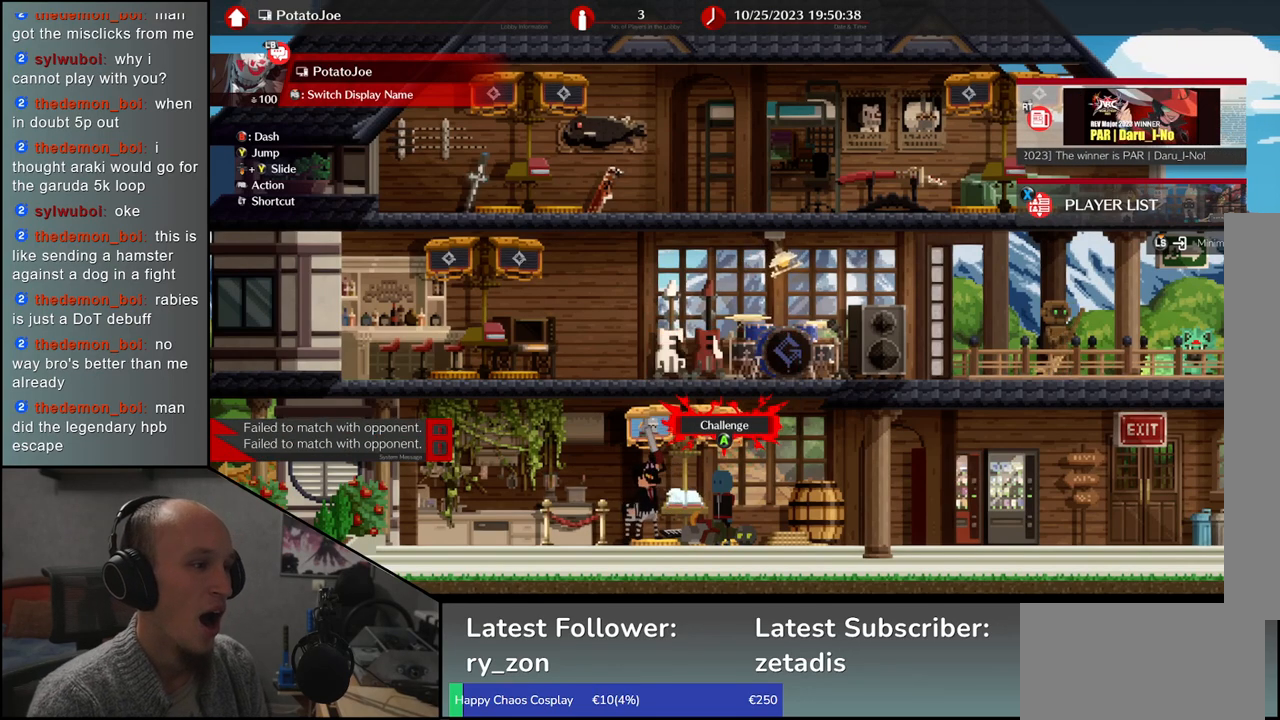
{"buttons": [], "left_stick": "center", "events": [[167, "SQUARE", "down"], [267, "SQUARE", "up"]]}
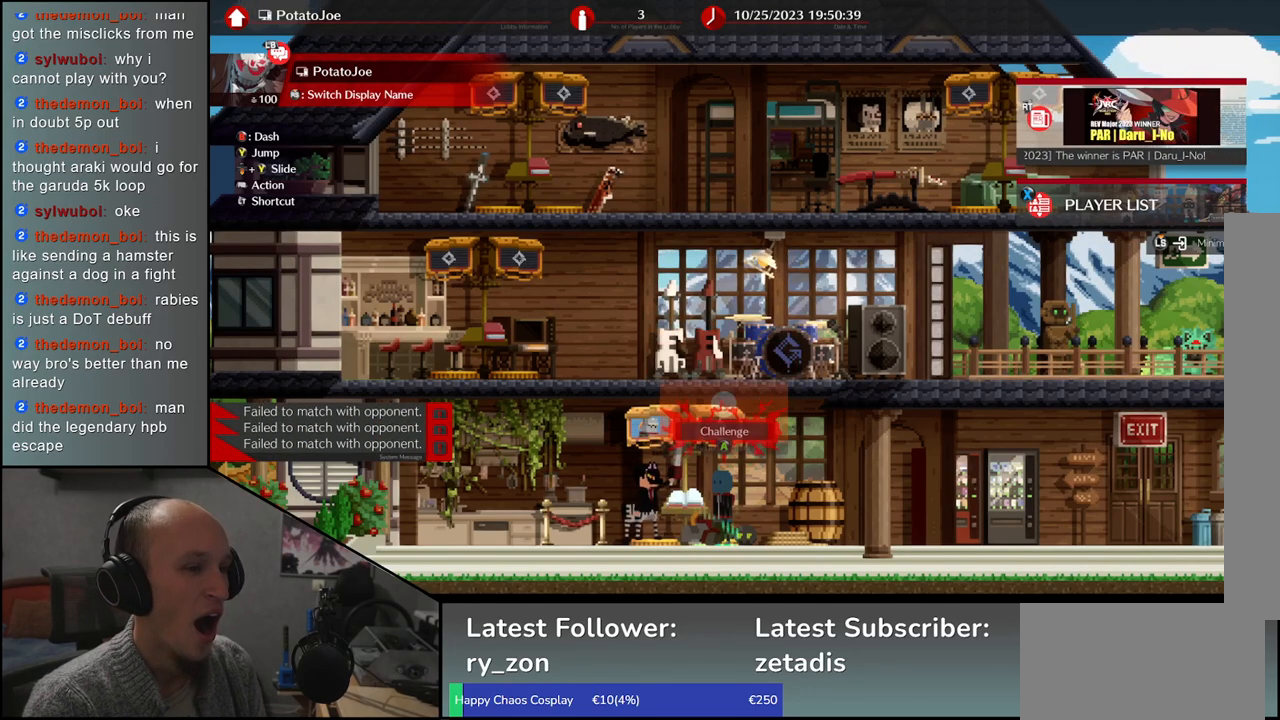
{"buttons": [], "left_stick": "center", "events": [[167, "SQUARE", "down"], [250, "SQUARE", "up"]]}